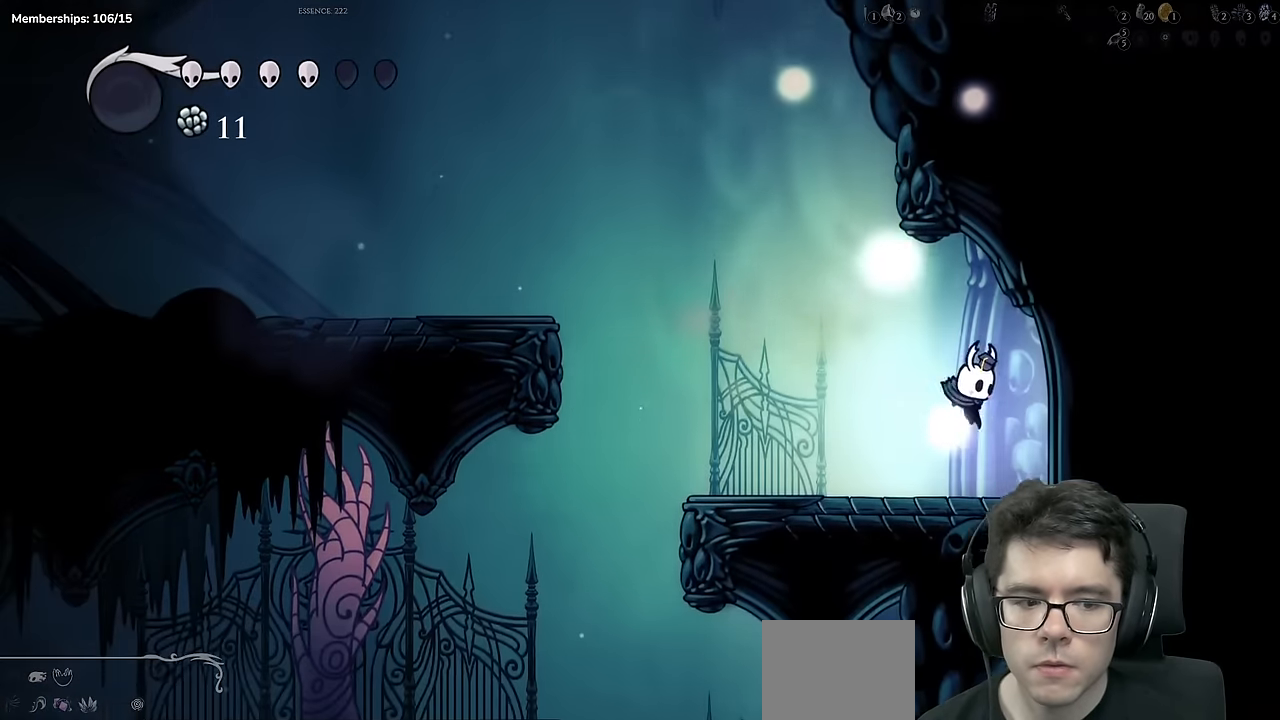
Gameplay with a controller (Xbox layout); each line is a JSON object with the inputs held at the frame after it. "events" lists button and stick changes between this image and that frame as [ms after this image, input, new state], when the widget could be followed in between. Not read: L3 R1 R3.
{"buttons": ["DPAD_RIGHT"], "left_stick": "center", "right_stick": "center", "events": [[83, "R2", "down"], [267, "R2", "up"]]}
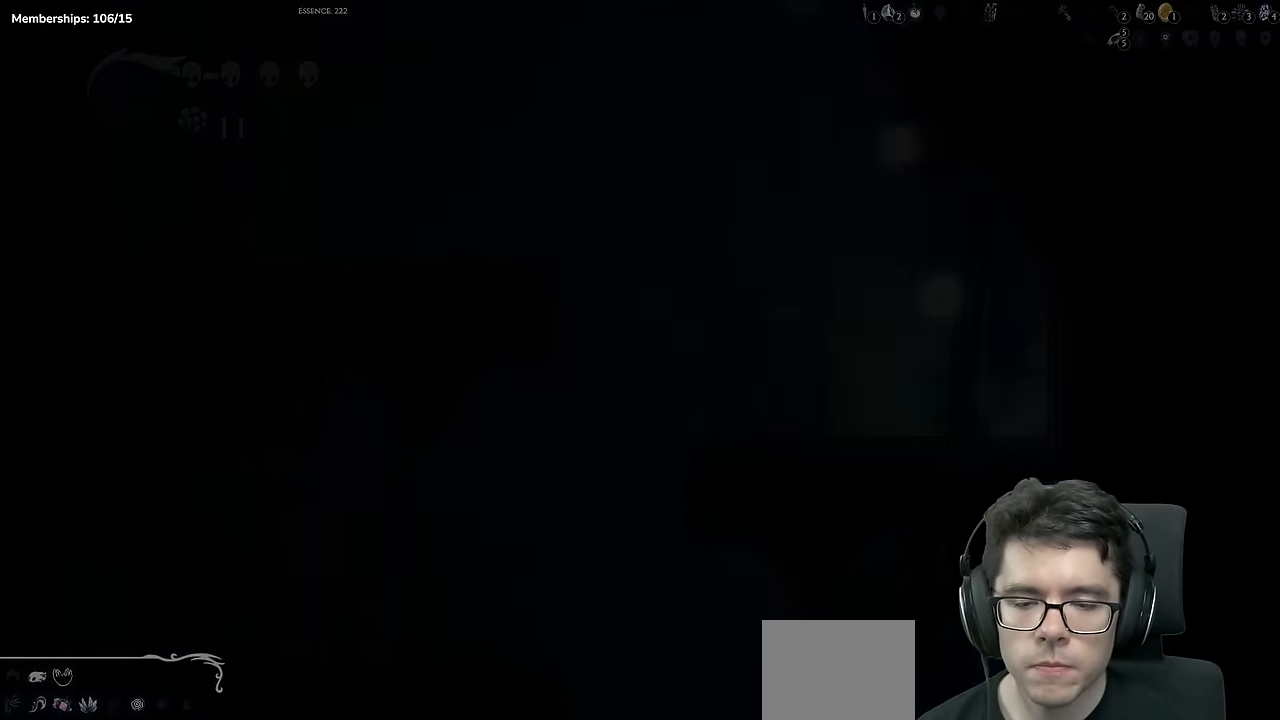
{"buttons": [], "left_stick": "center", "right_stick": "center", "events": [[34, "DPAD_RIGHT", "up"]]}
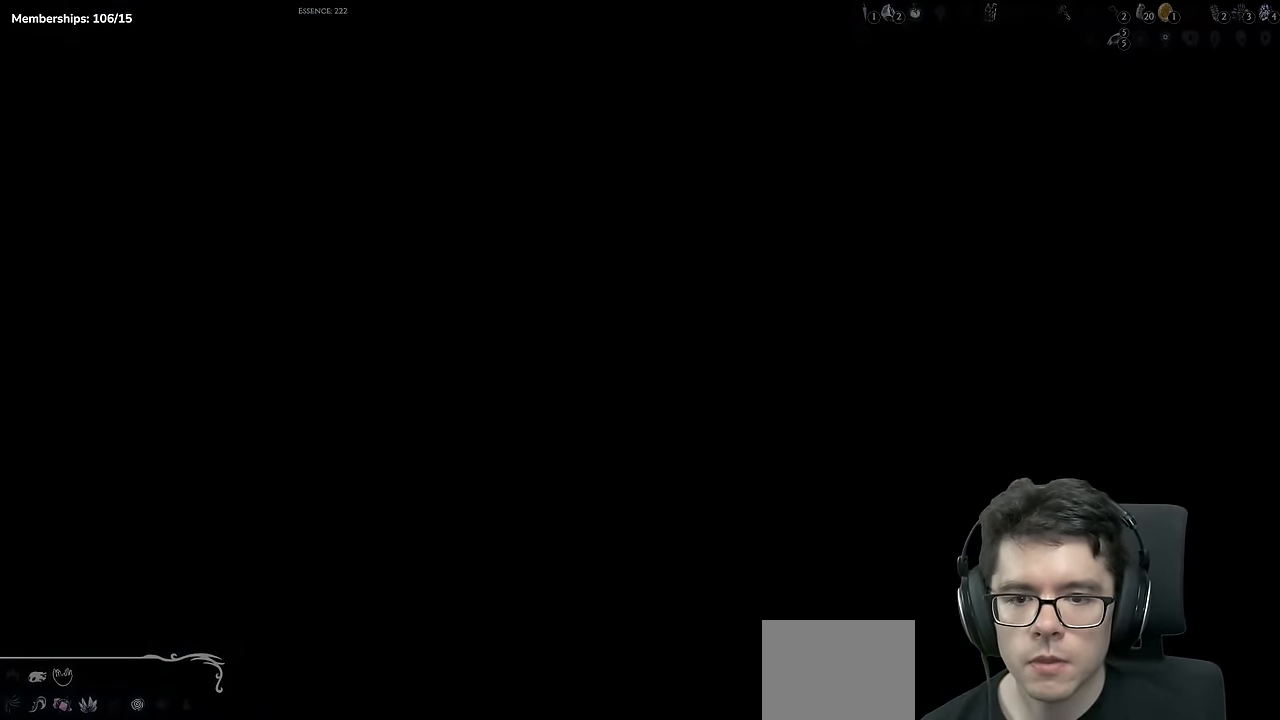
{"buttons": ["DPAD_RIGHT"], "left_stick": "center", "right_stick": "center", "events": [[267, "DPAD_RIGHT", "down"]]}
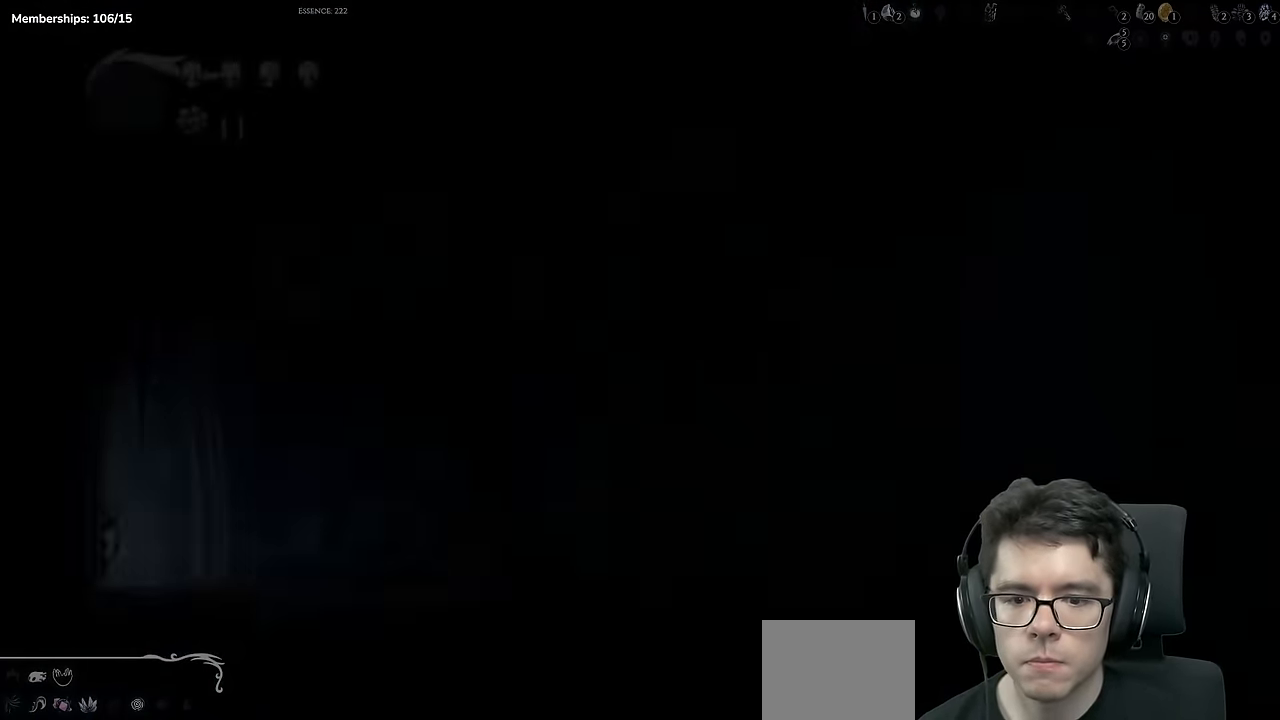
{"buttons": ["R2", "DPAD_RIGHT"], "left_stick": "center", "right_stick": "center", "events": [[300, "R2", "down"]]}
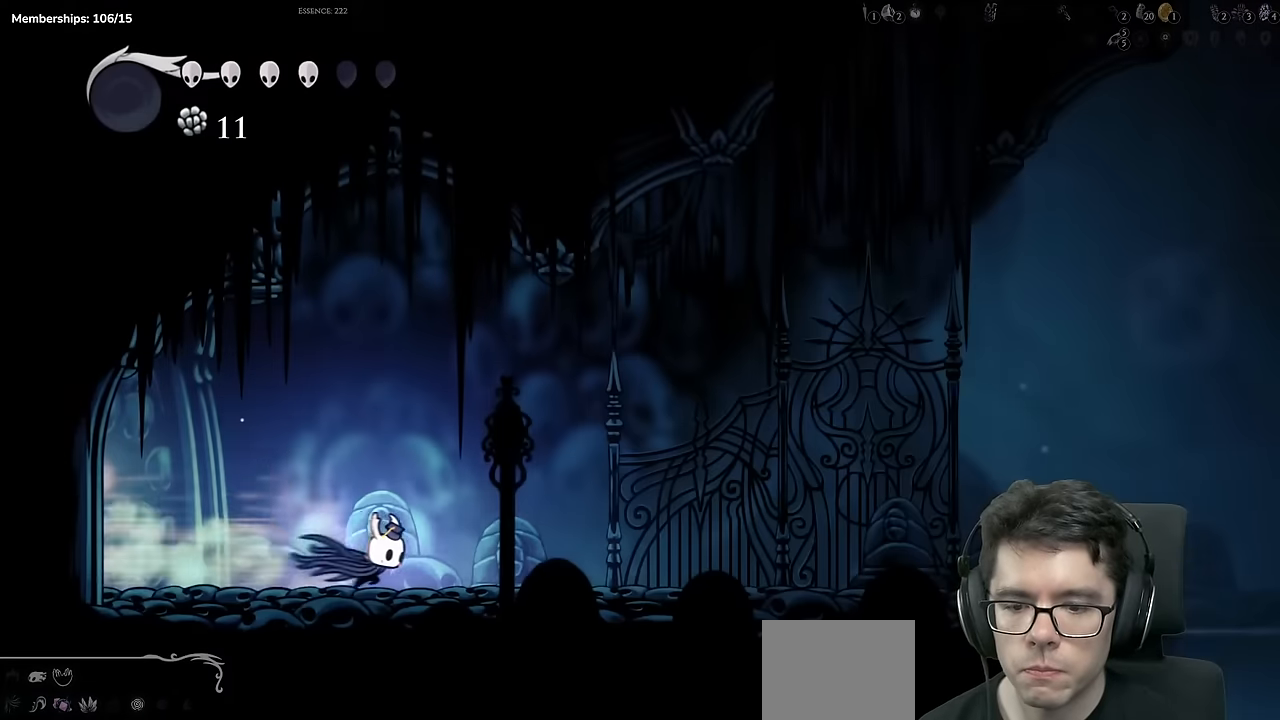
{"buttons": ["R2", "DPAD_RIGHT"], "left_stick": "center", "right_stick": "center", "events": [[67, "R2", "up"], [350, "R2", "down"]]}
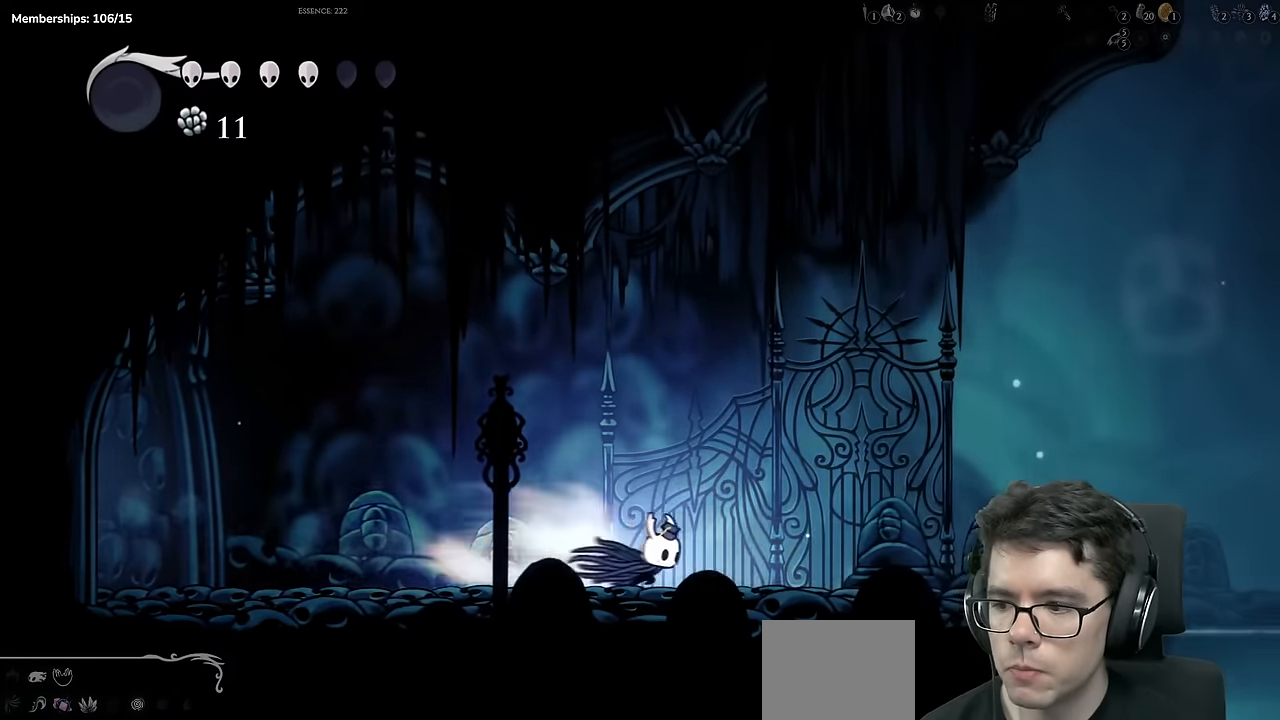
{"buttons": ["R2", "DPAD_RIGHT"], "left_stick": "center", "right_stick": "center", "events": [[167, "R2", "up"], [434, "R2", "down"]]}